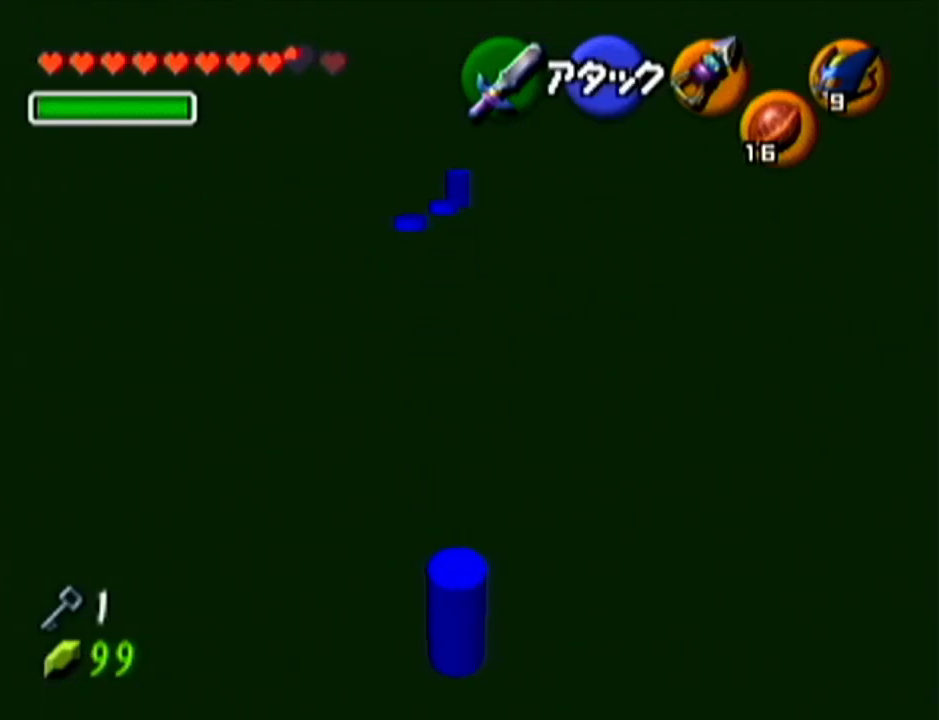
Gameplay with a controller (Nintendo layout); each line is a JSON object with the inputs held at the frame after it. "events" lists button and stick changes between this image and that frame as [ms after this image, input, new state], when the widget could be followed in between. Not read: L3 R3.
{"buttons": [], "left_stick": "up", "events": []}
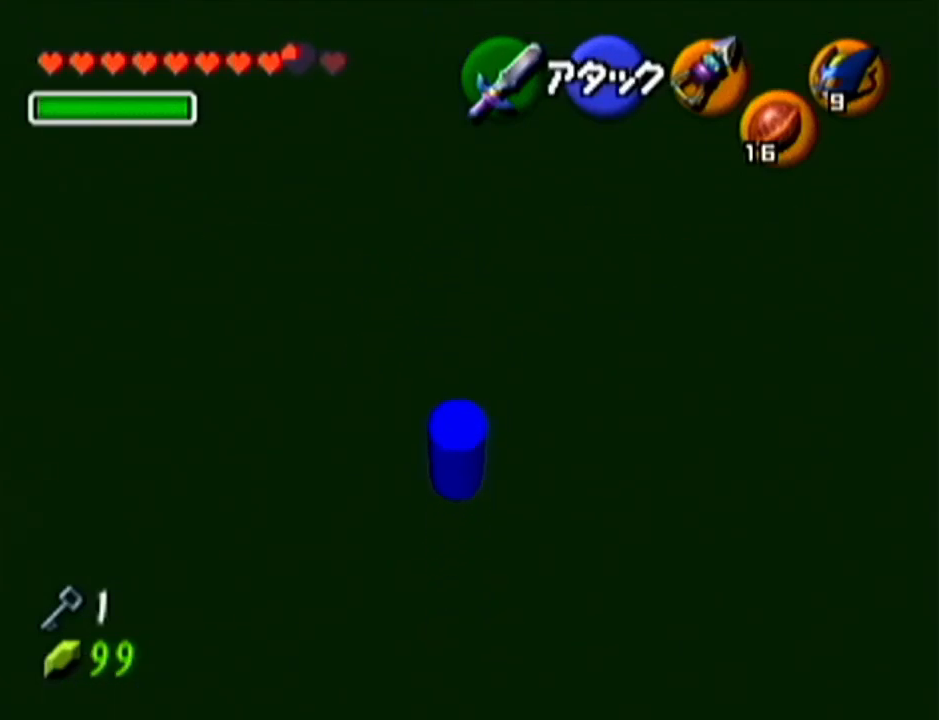
{"buttons": ["R1"], "left_stick": "up", "events": [[134, "R1", "down"]]}
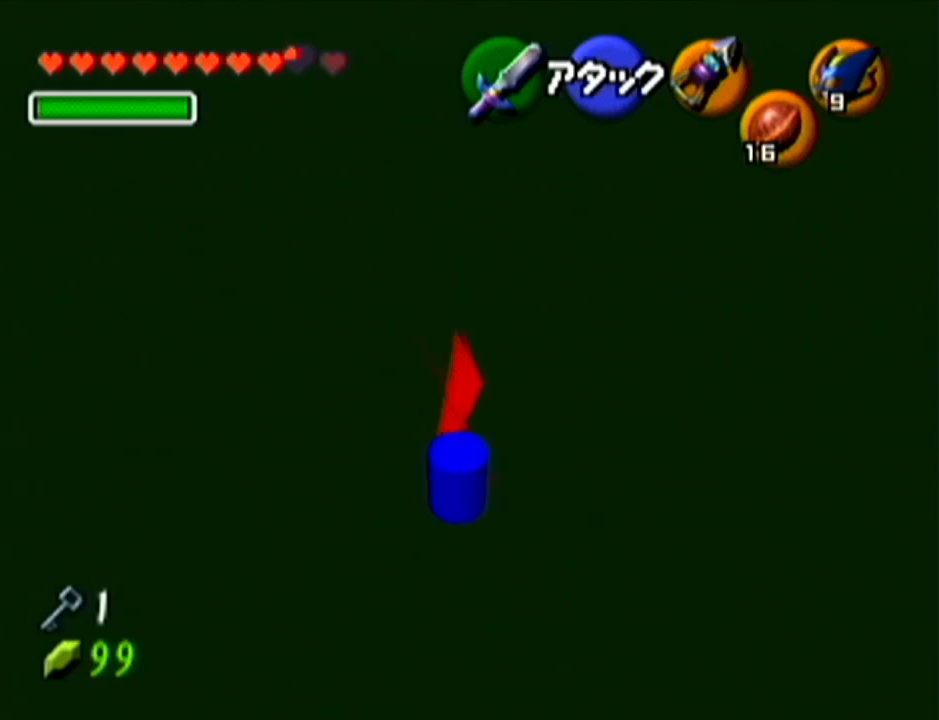
{"buttons": [], "left_stick": "center", "events": [[150, "left_stick", "center"], [434, "R1", "up"]]}
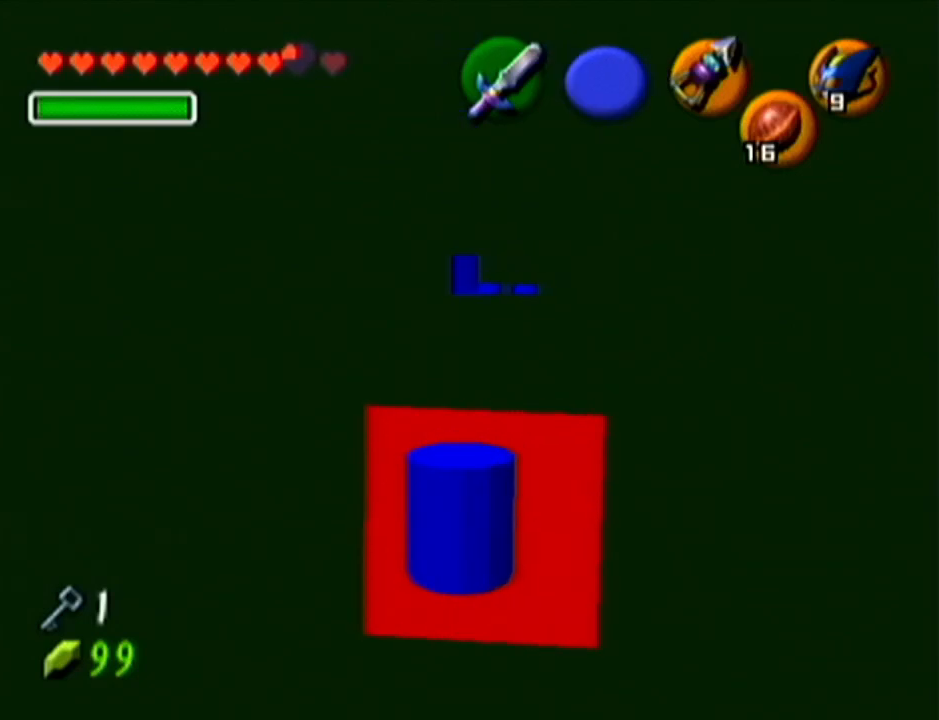
{"buttons": ["Z"], "left_stick": "center", "events": [[83, "left_stick", "right"], [200, "left_stick", "center"], [267, "Z", "down"]]}
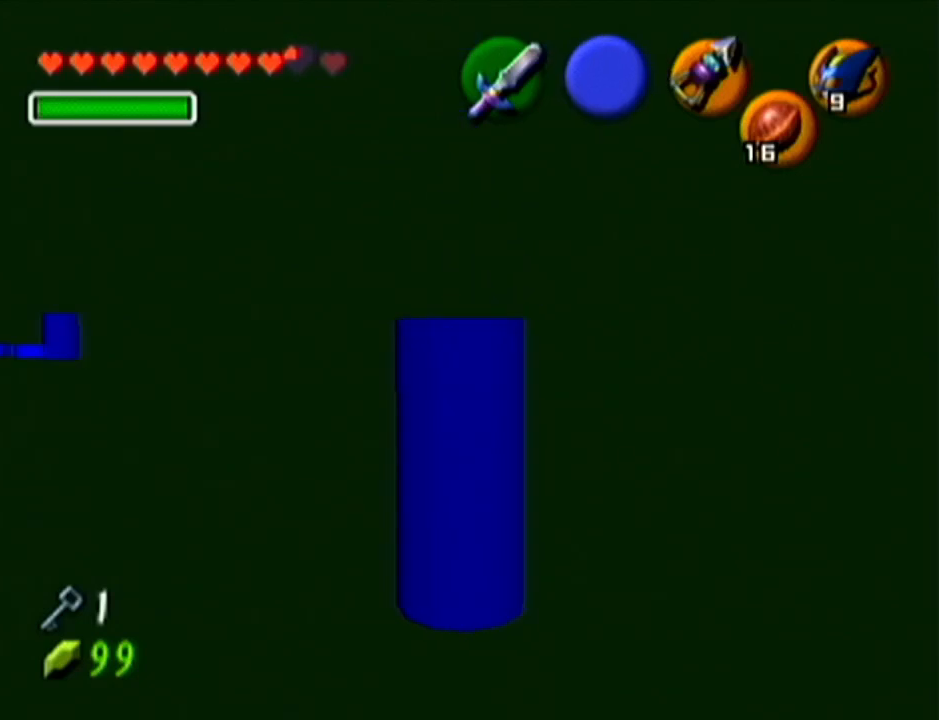
{"buttons": ["Z"], "left_stick": "left", "events": [[267, "left_stick", "left"]]}
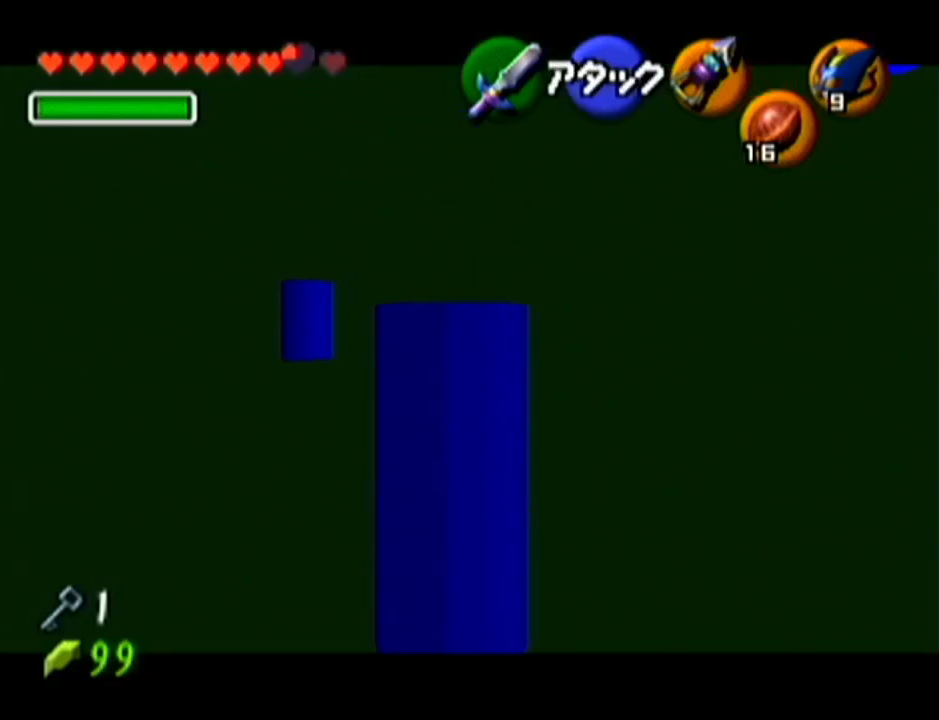
{"buttons": [], "left_stick": "center", "events": [[367, "left_stick", "center"], [484, "Z", "up"]]}
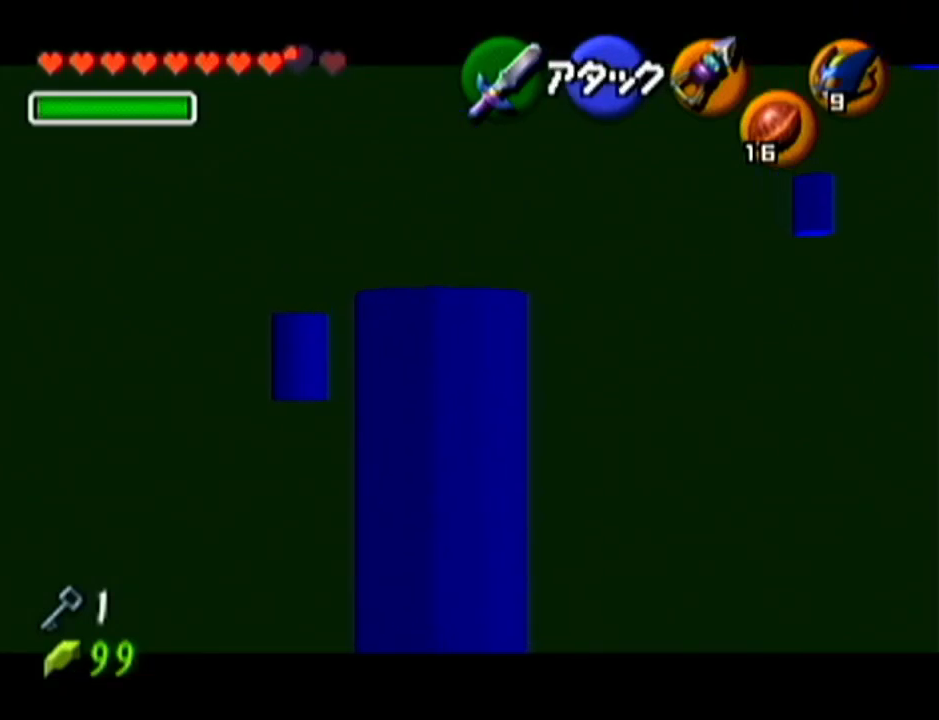
{"buttons": [], "left_stick": "left", "events": [[117, "C_UP", "down"], [234, "C_UP", "up"], [484, "left_stick", "left"]]}
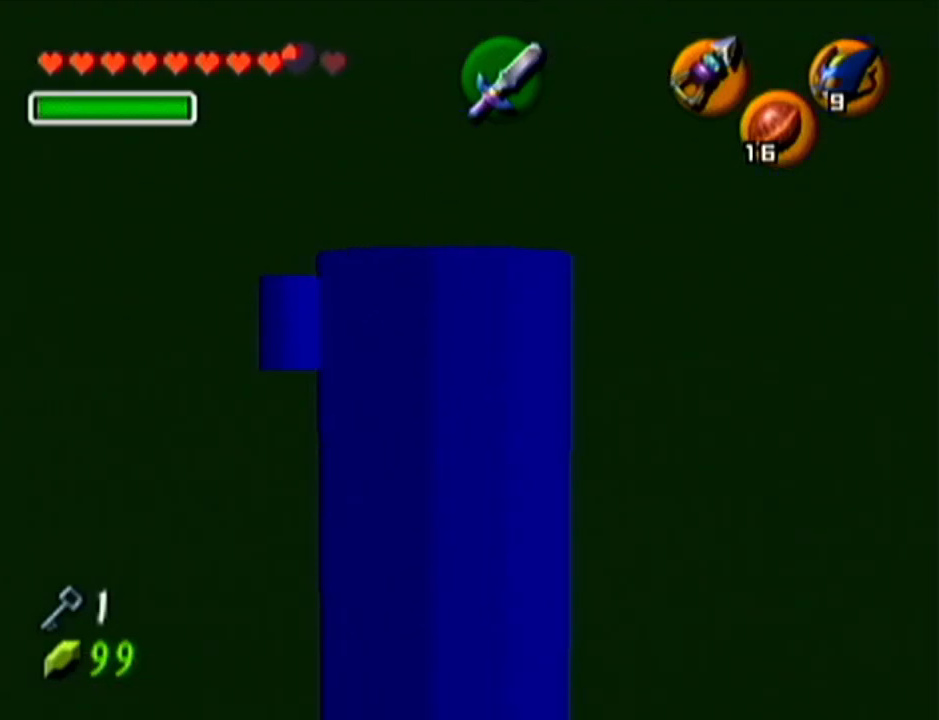
{"buttons": [], "left_stick": "center", "events": [[183, "left_stick", "center"], [367, "left_stick", "left"], [484, "left_stick", "center"]]}
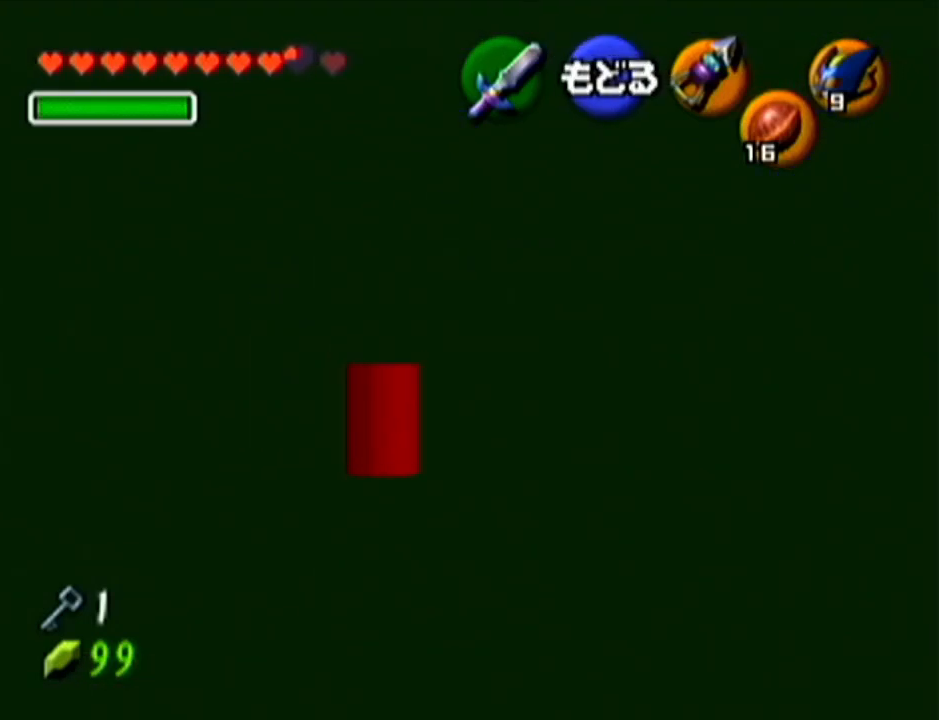
{"buttons": [], "left_stick": "center", "events": [[150, "A", "down"], [334, "A", "up"]]}
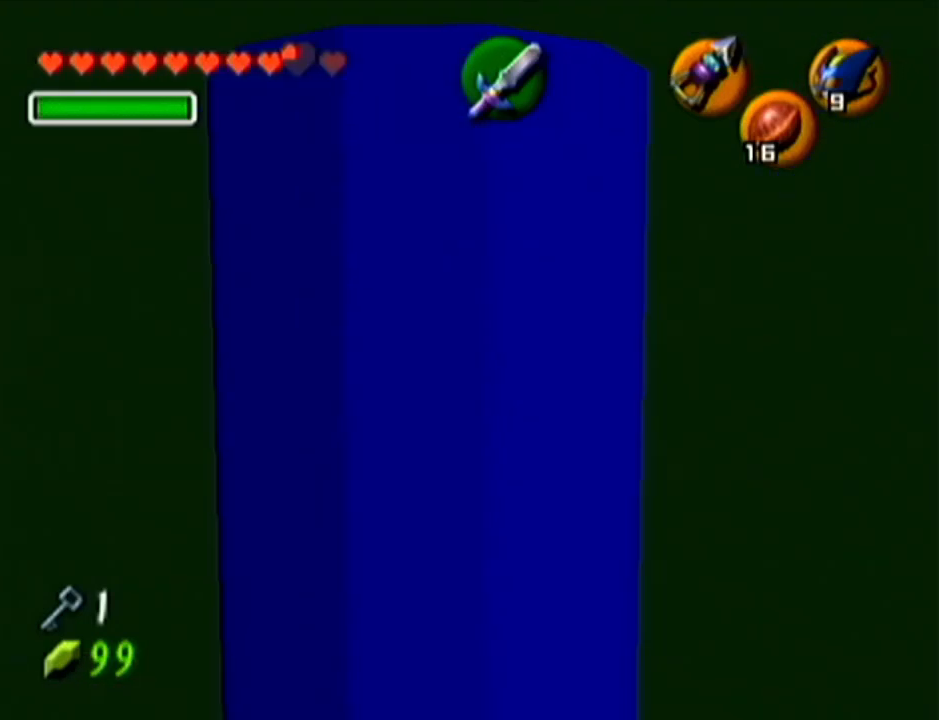
{"buttons": [], "left_stick": "center", "events": []}
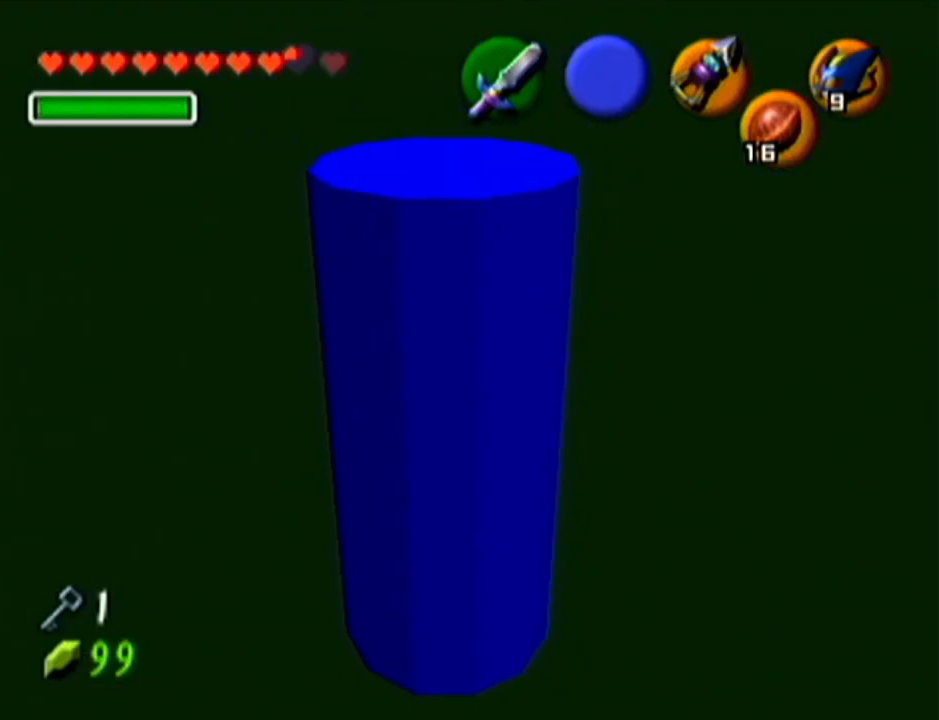
{"buttons": [], "left_stick": "up", "events": [[451, "left_stick", "up"]]}
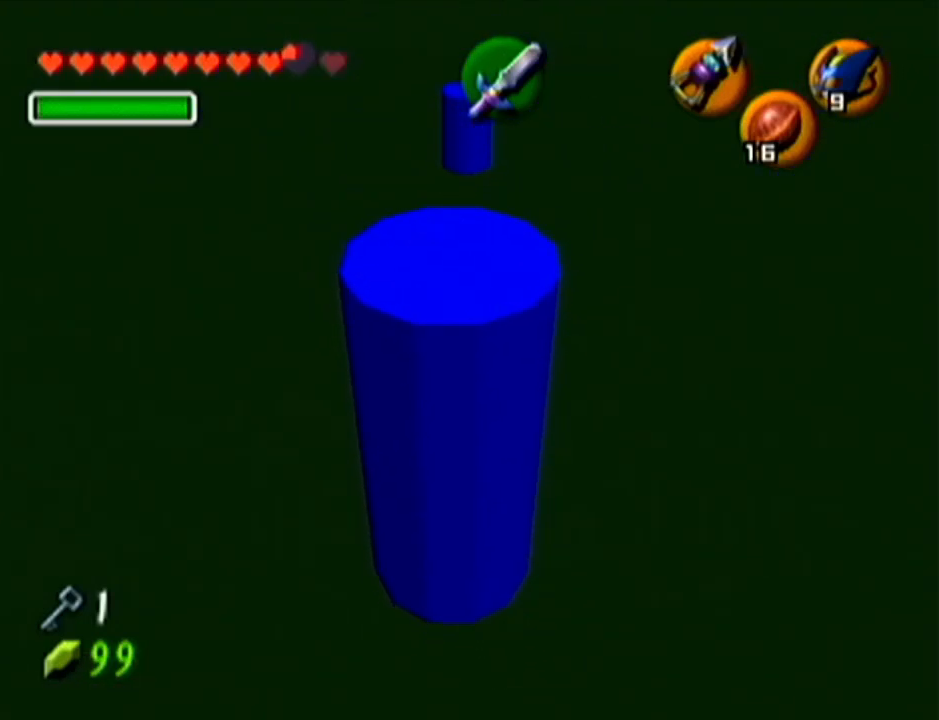
{"buttons": [], "left_stick": "up", "events": [[267, "A", "down"], [367, "A", "up"]]}
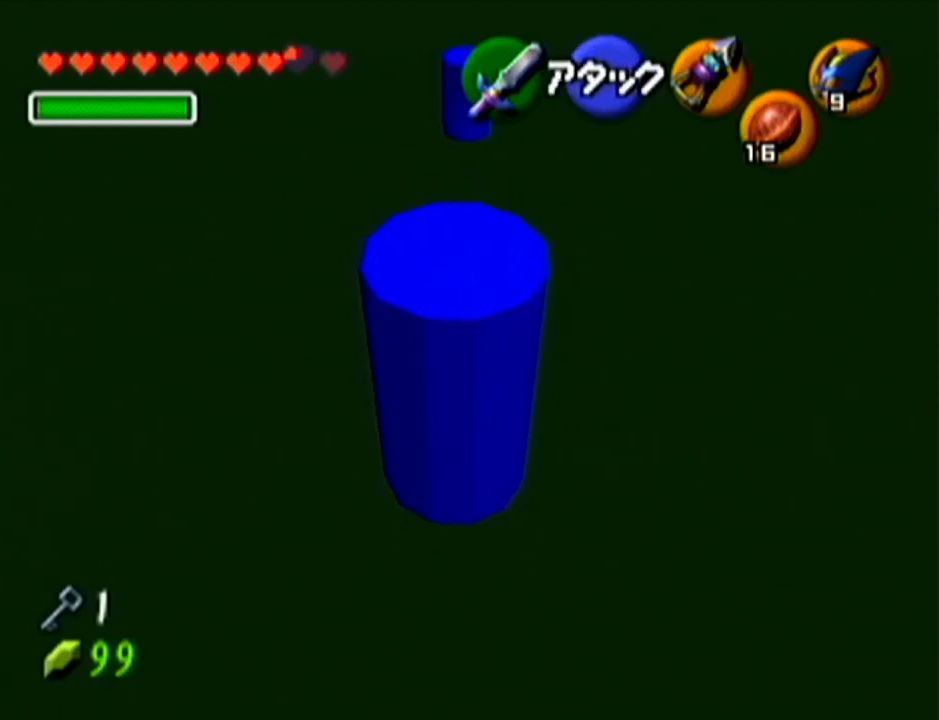
{"buttons": [], "left_stick": "up", "events": []}
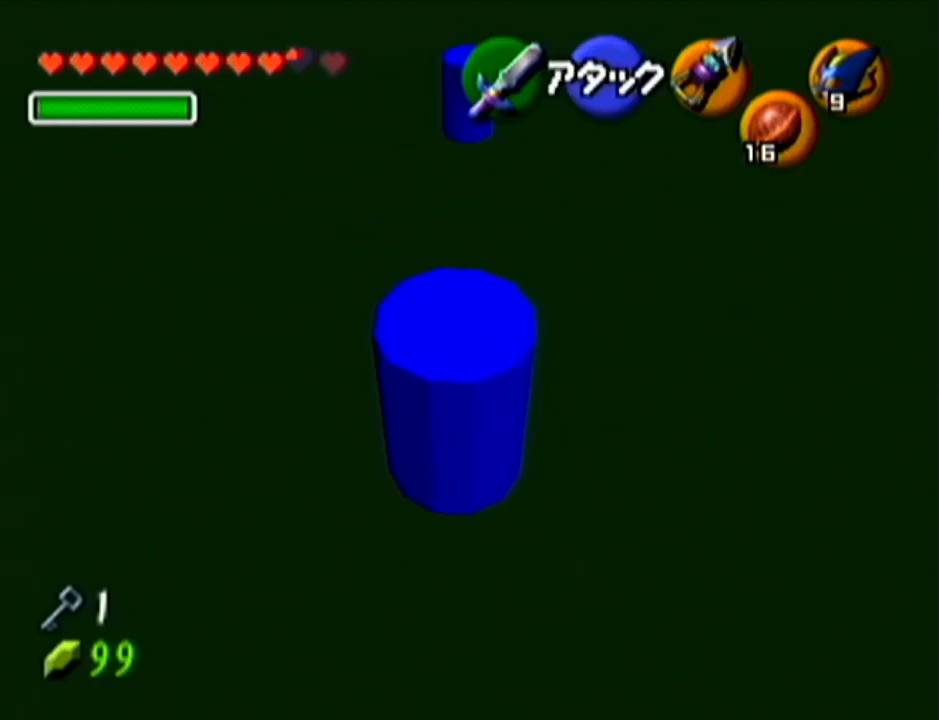
{"buttons": [], "left_stick": "center", "events": [[217, "left_stick", "center"]]}
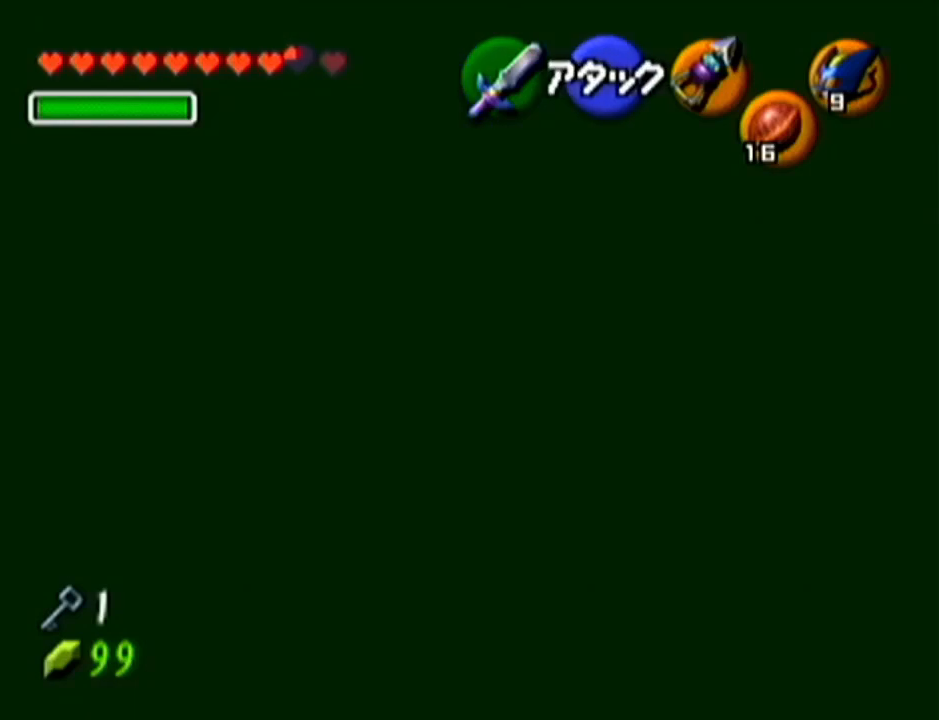
{"buttons": ["Z"], "left_stick": "center", "events": [[484, "Z", "down"]]}
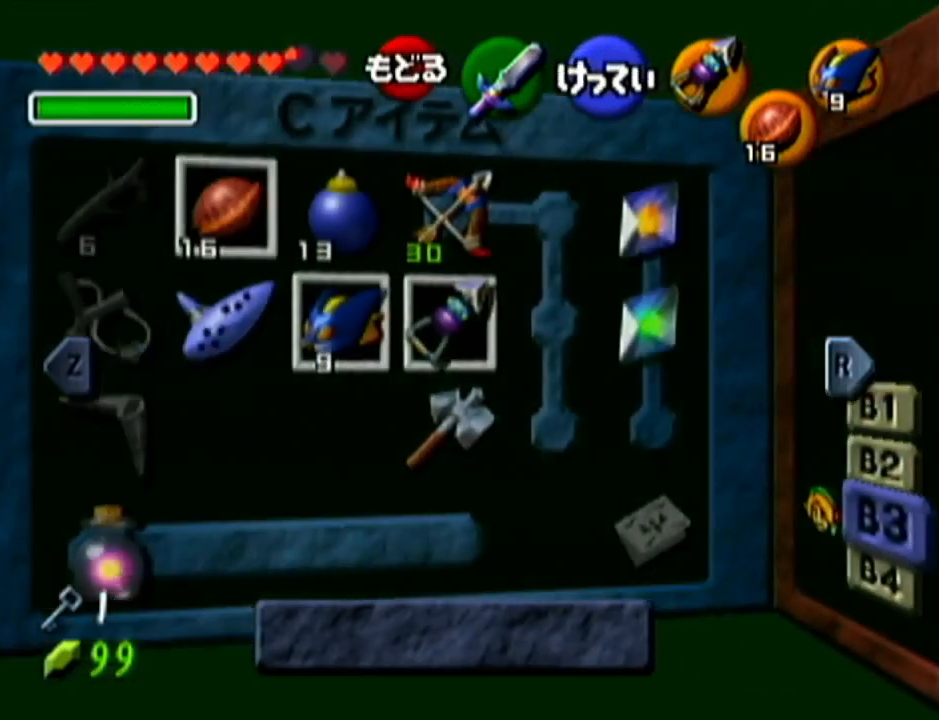
{"buttons": [], "left_stick": "center", "events": [[83, "Z", "up"]]}
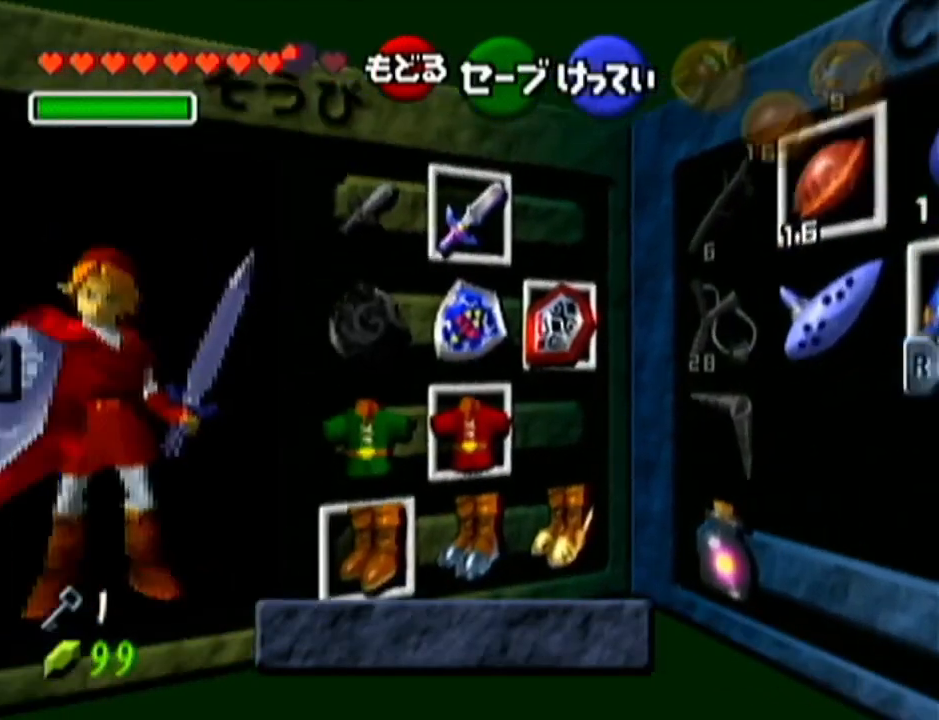
{"buttons": [], "left_stick": "center", "events": [[50, "left_stick", "left"], [134, "left_stick", "down-left"], [234, "A", "down"], [234, "left_stick", "down"], [334, "A", "up"], [334, "left_stick", "center"]]}
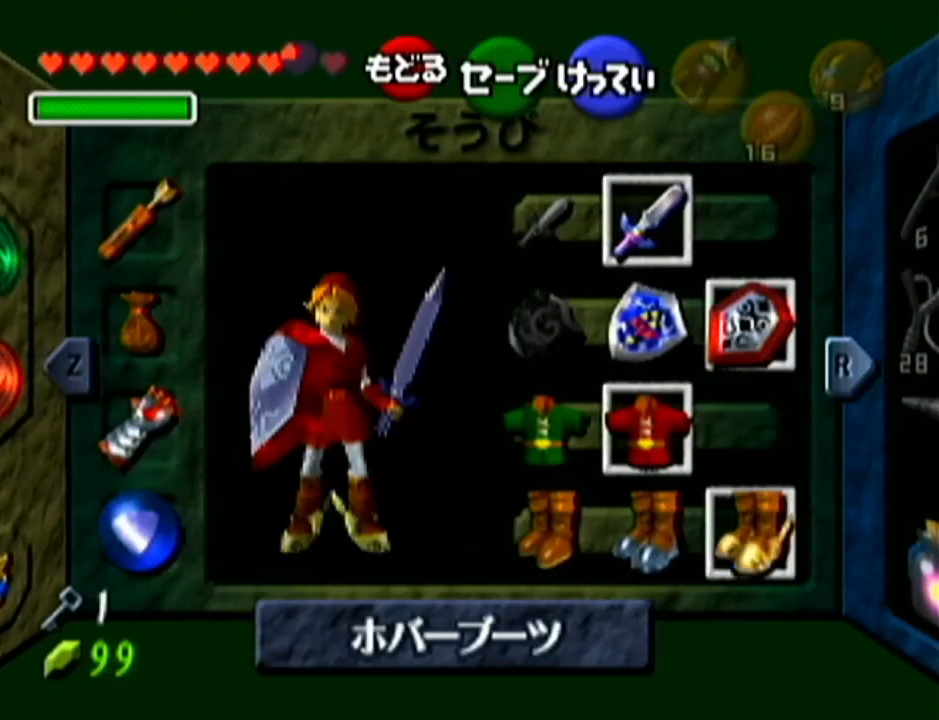
{"buttons": [], "left_stick": "up", "events": [[333, "left_stick", "up"]]}
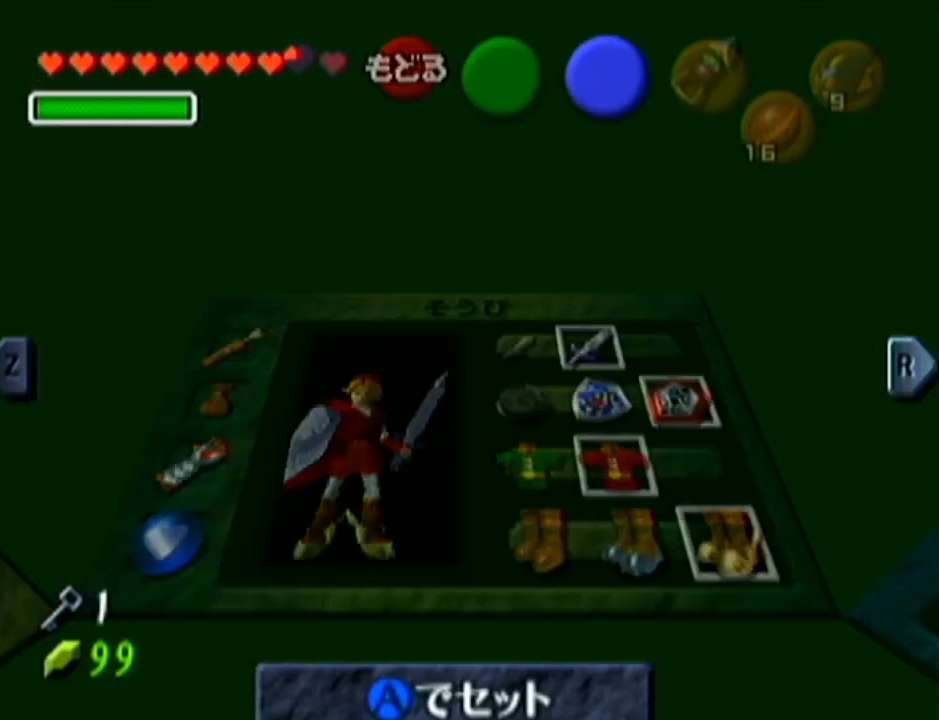
{"buttons": [], "left_stick": "up", "events": []}
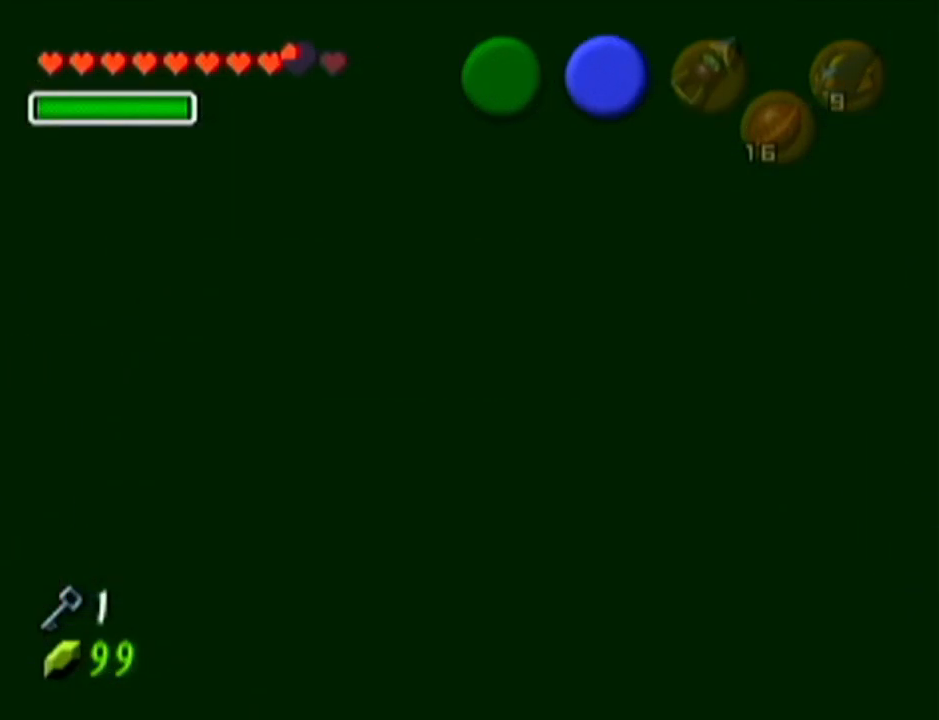
{"buttons": ["A"], "left_stick": "up", "events": [[350, "A", "down"]]}
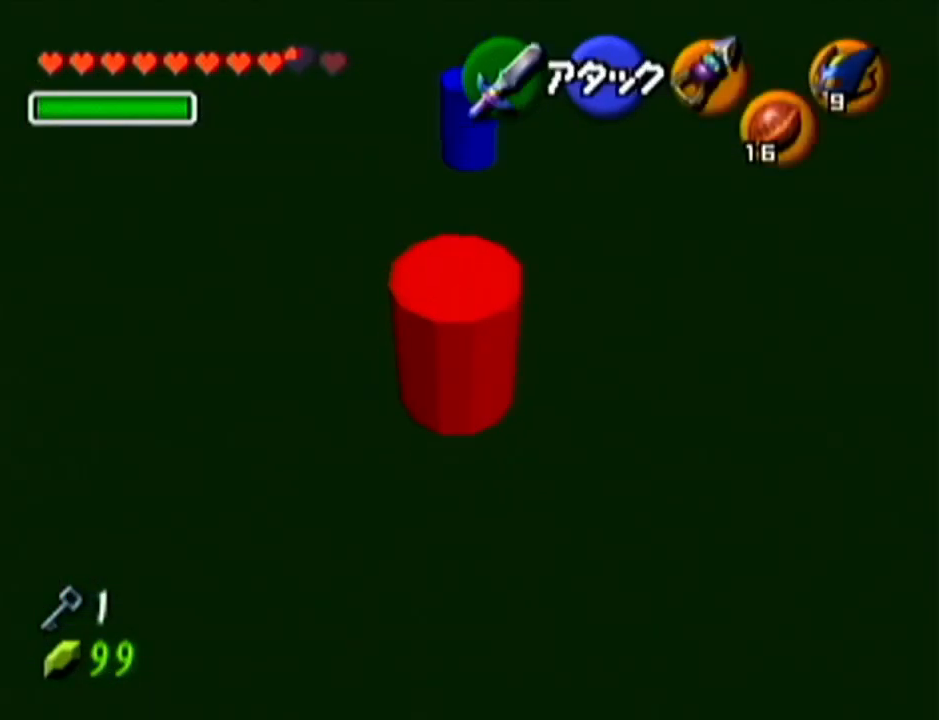
{"buttons": [], "left_stick": "up", "events": [[84, "A", "up"]]}
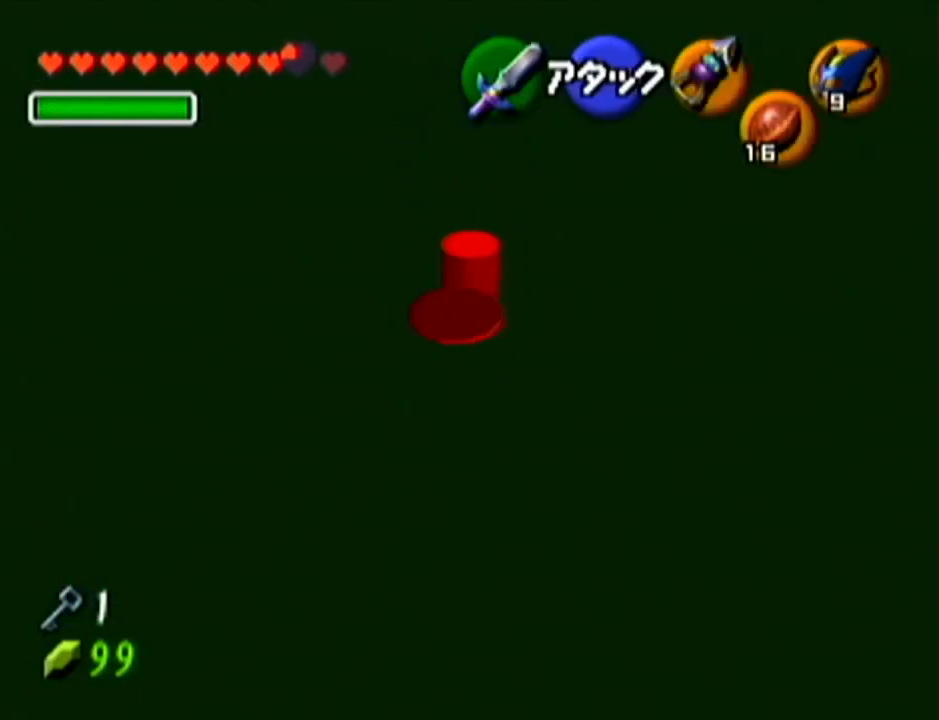
{"buttons": [], "left_stick": "up", "events": []}
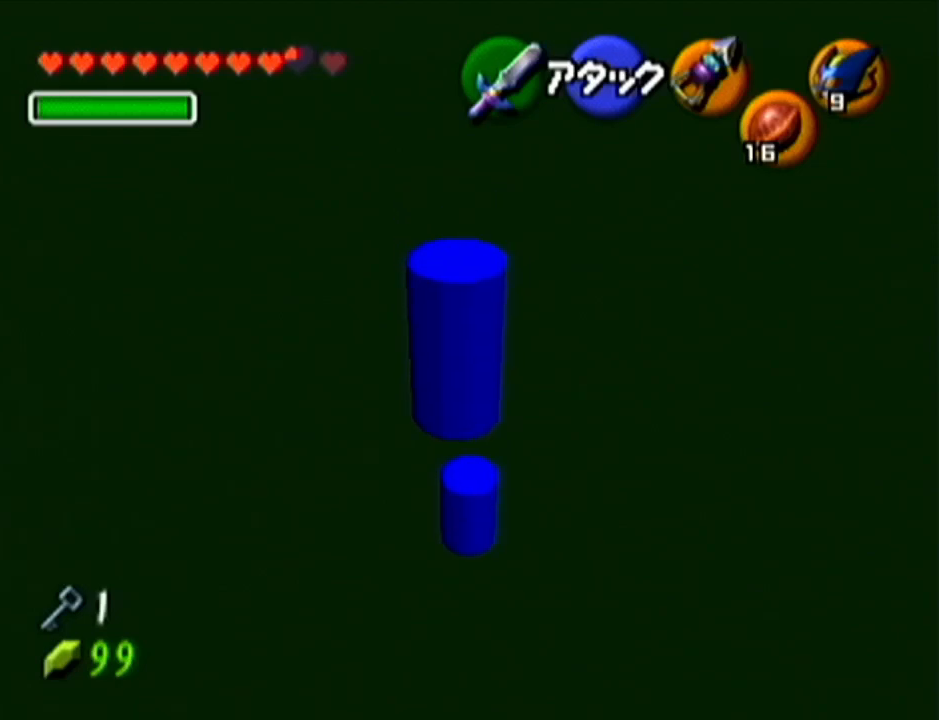
{"buttons": [], "left_stick": "up", "events": []}
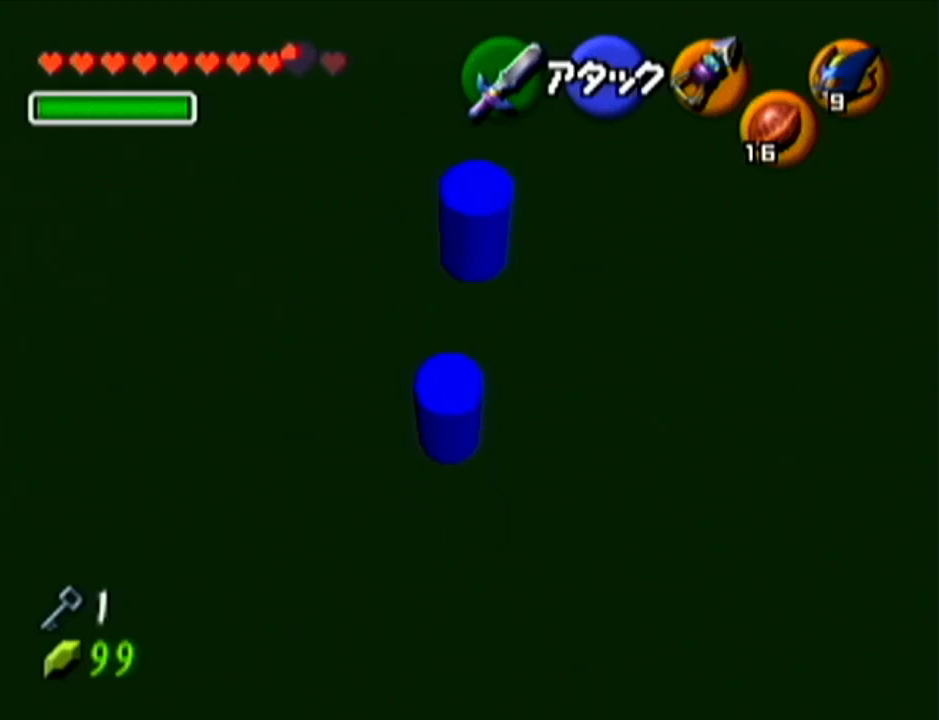
{"buttons": [], "left_stick": "up", "events": [[50, "B", "down"], [167, "B", "up"]]}
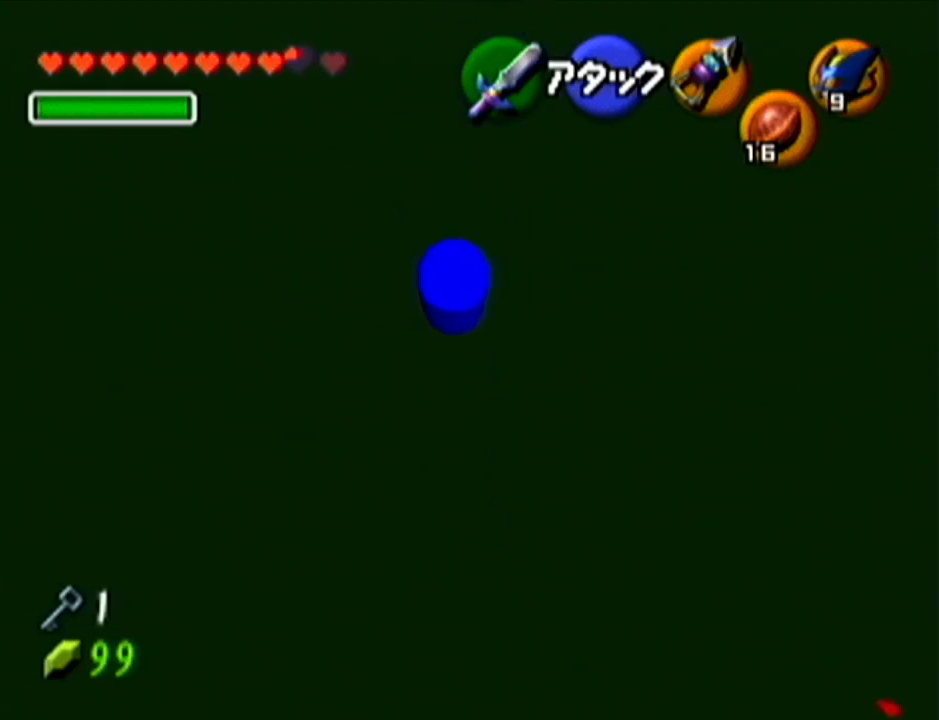
{"buttons": ["R1"], "left_stick": "up", "events": [[267, "R1", "down"]]}
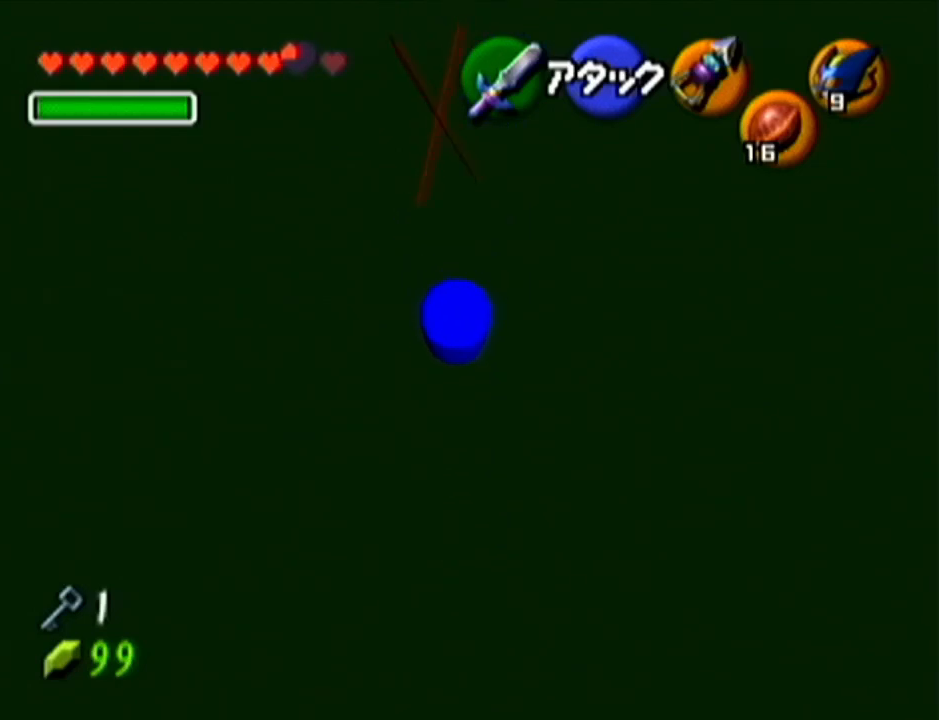
{"buttons": [], "left_stick": "center", "events": [[333, "left_stick", "center"], [484, "R1", "up"]]}
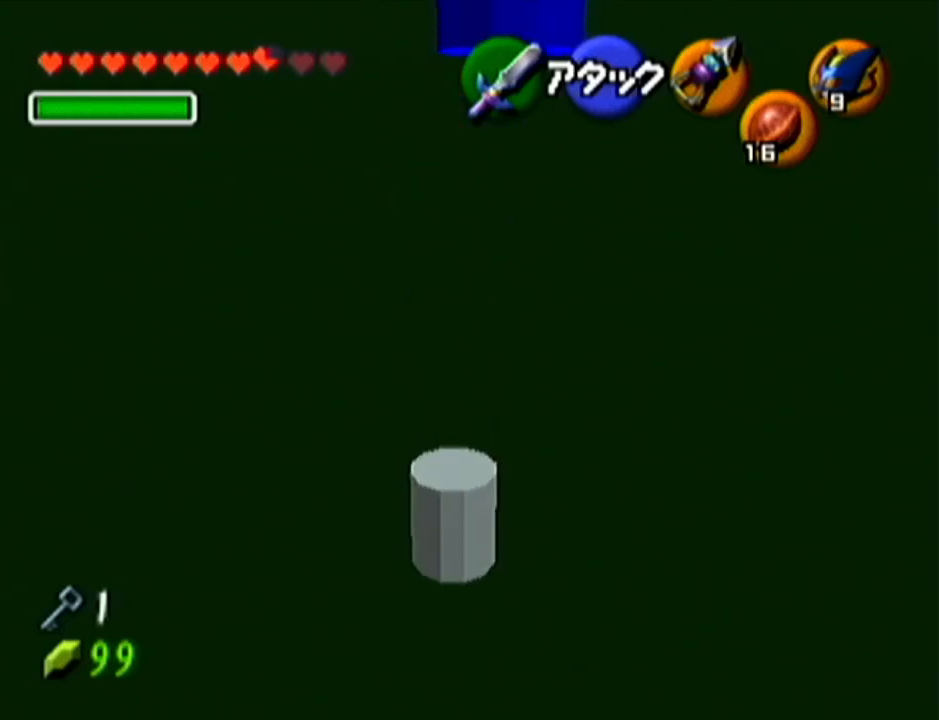
{"buttons": [], "left_stick": "center", "events": []}
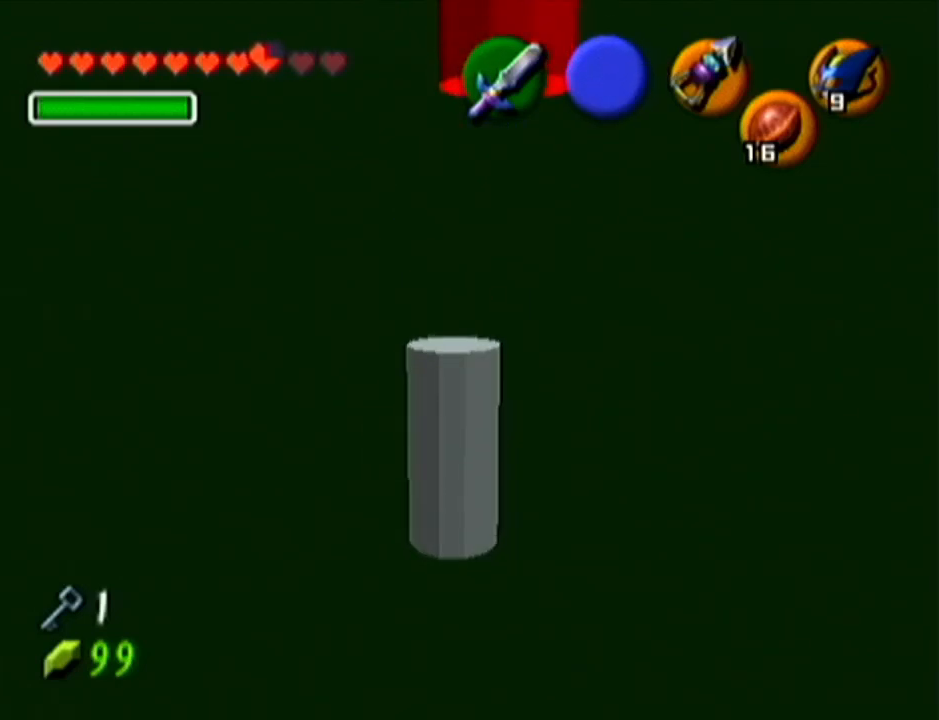
{"buttons": [], "left_stick": "up", "events": [[16, "left_stick", "up"]]}
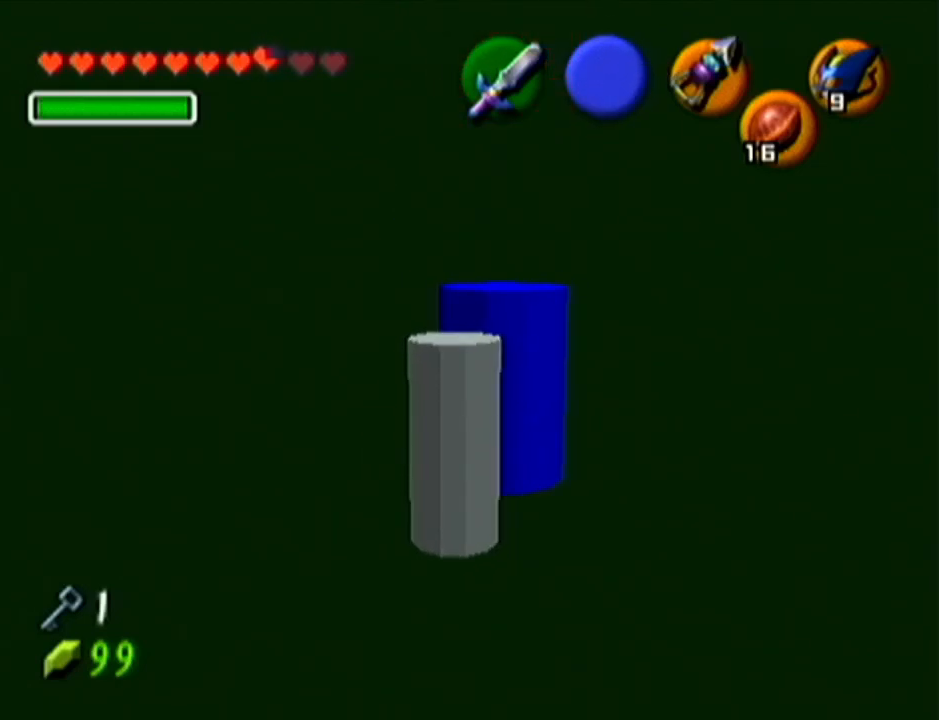
{"buttons": [], "left_stick": "up", "events": []}
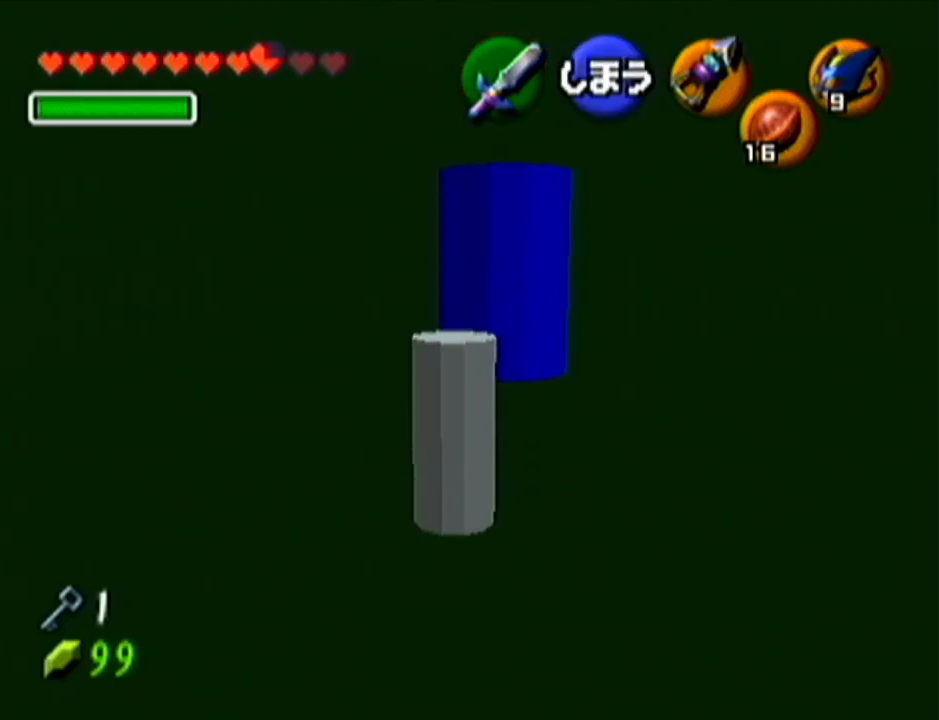
{"buttons": [], "left_stick": "center", "events": [[33, "left_stick", "center"], [250, "C_LEFT", "down"], [383, "C_LEFT", "up"]]}
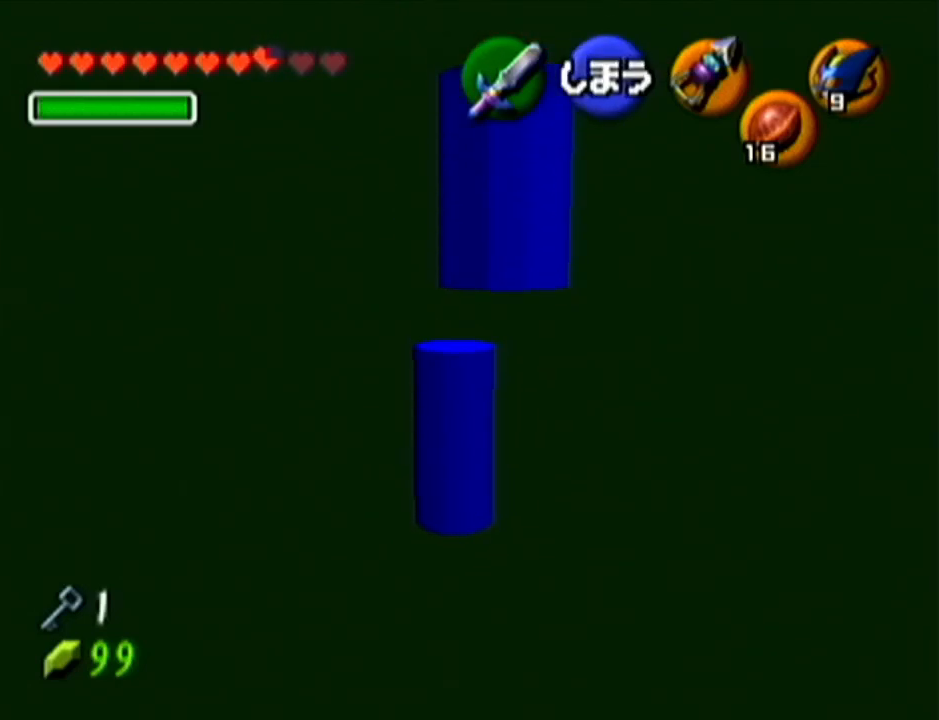
{"buttons": [], "left_stick": "center", "events": []}